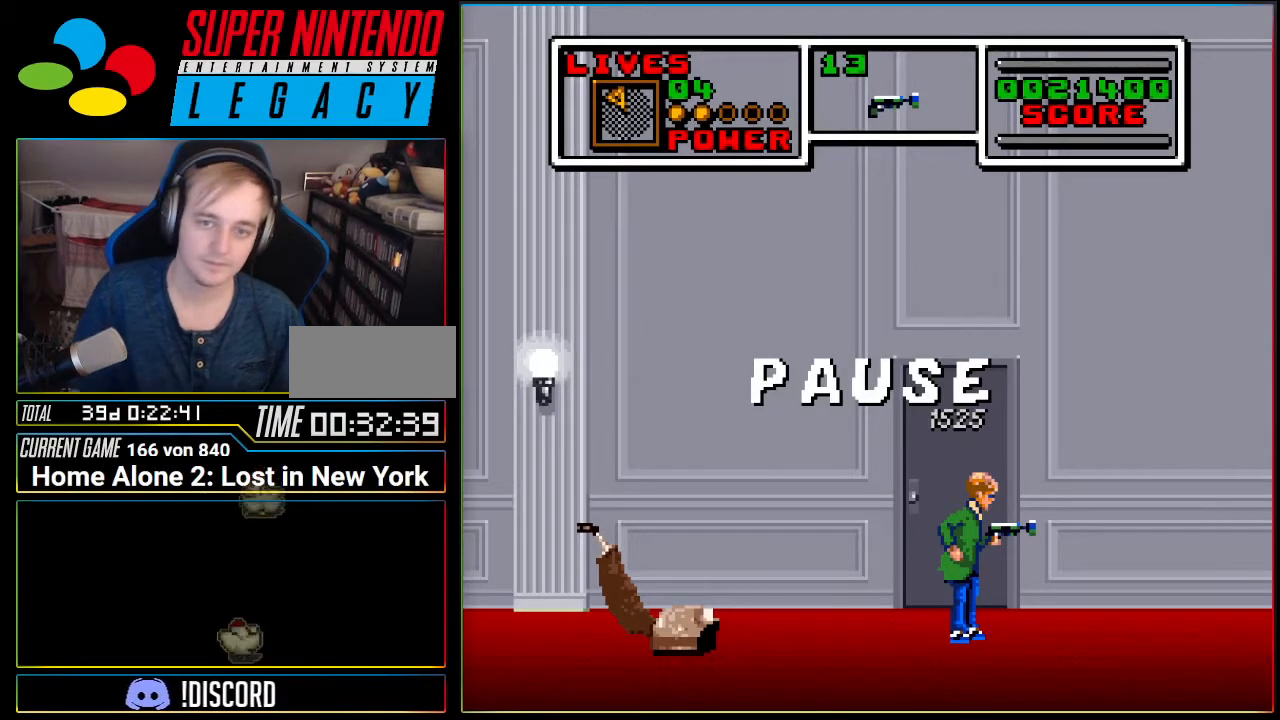
Gameplay with a controller (Nintendo layout); each line is a JSON object with the inputs held at the frame after it. "events" lists button and stick changes between this image and that frame as [ms after this image, input, new state], when the widget could be followed in between. Not read: L3 R3.
{"buttons": [], "events": [[167, "START", "down"], [334, "START", "up"]]}
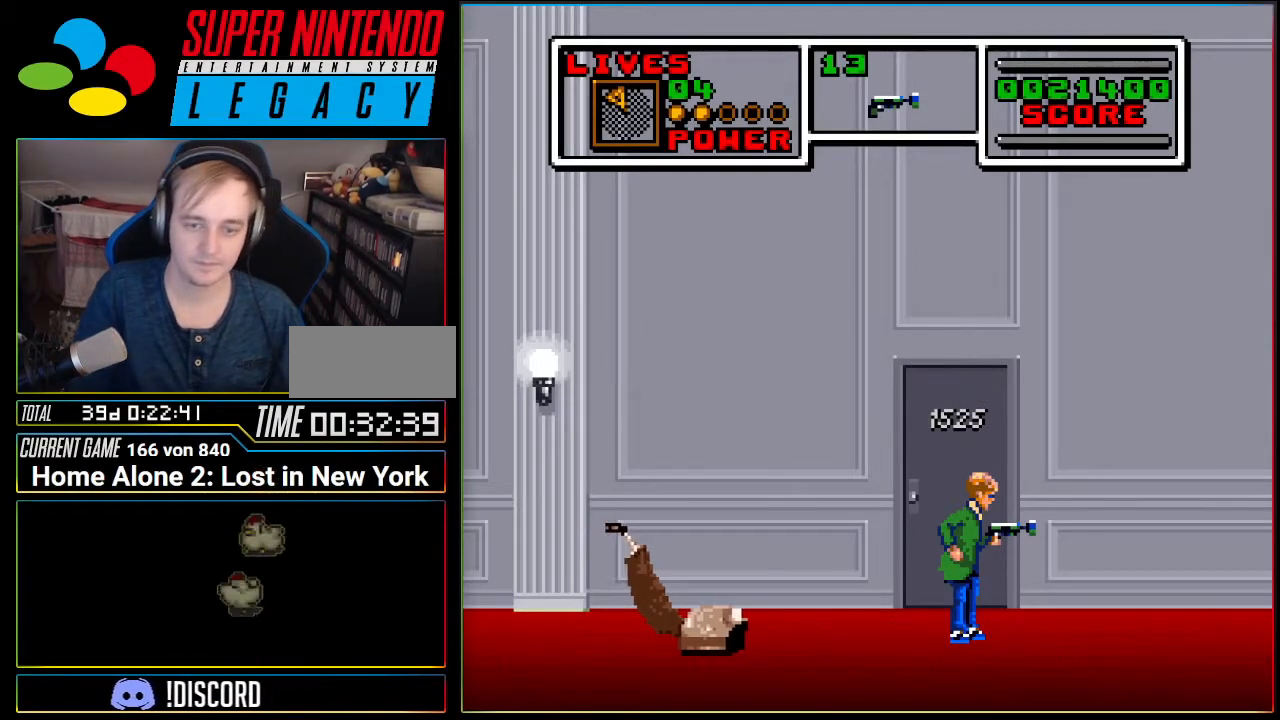
{"buttons": ["A", "DPAD_LEFT"], "events": [[167, "DPAD_LEFT", "down"], [400, "A", "down"]]}
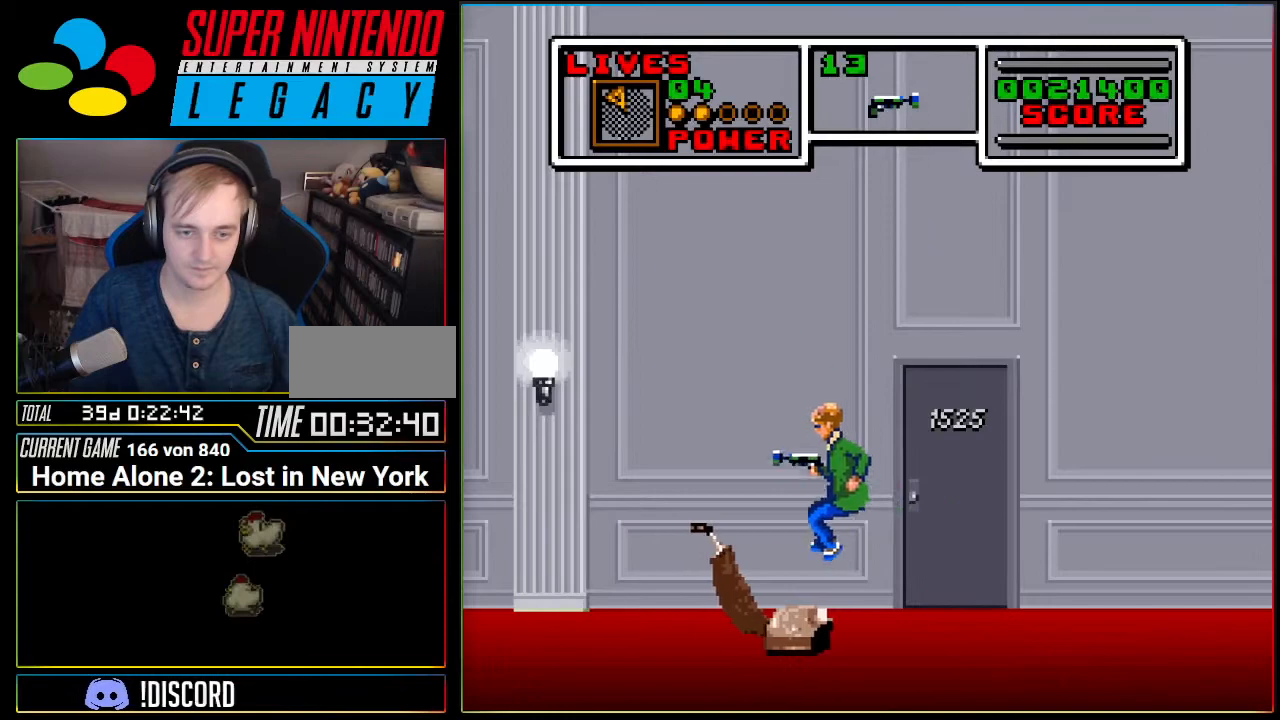
{"buttons": ["A", "DPAD_LEFT"], "events": []}
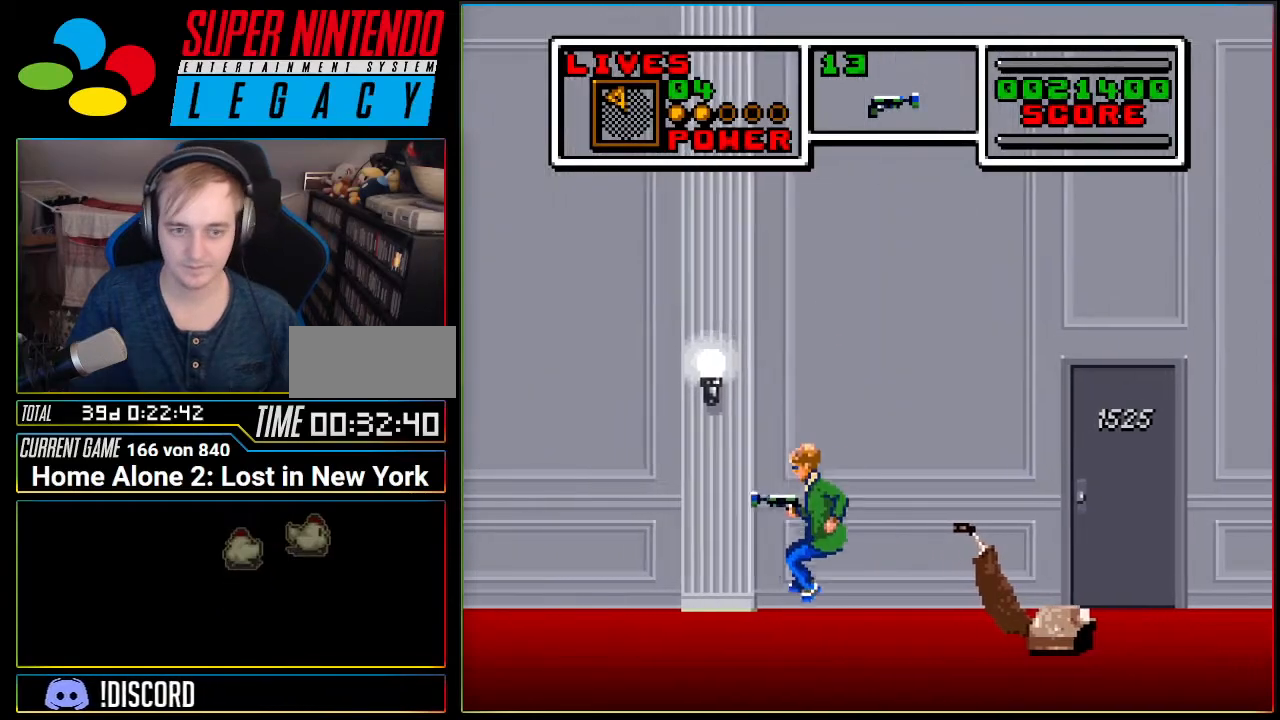
{"buttons": ["A", "DPAD_LEFT"], "events": [[50, "A", "up"], [300, "A", "down"]]}
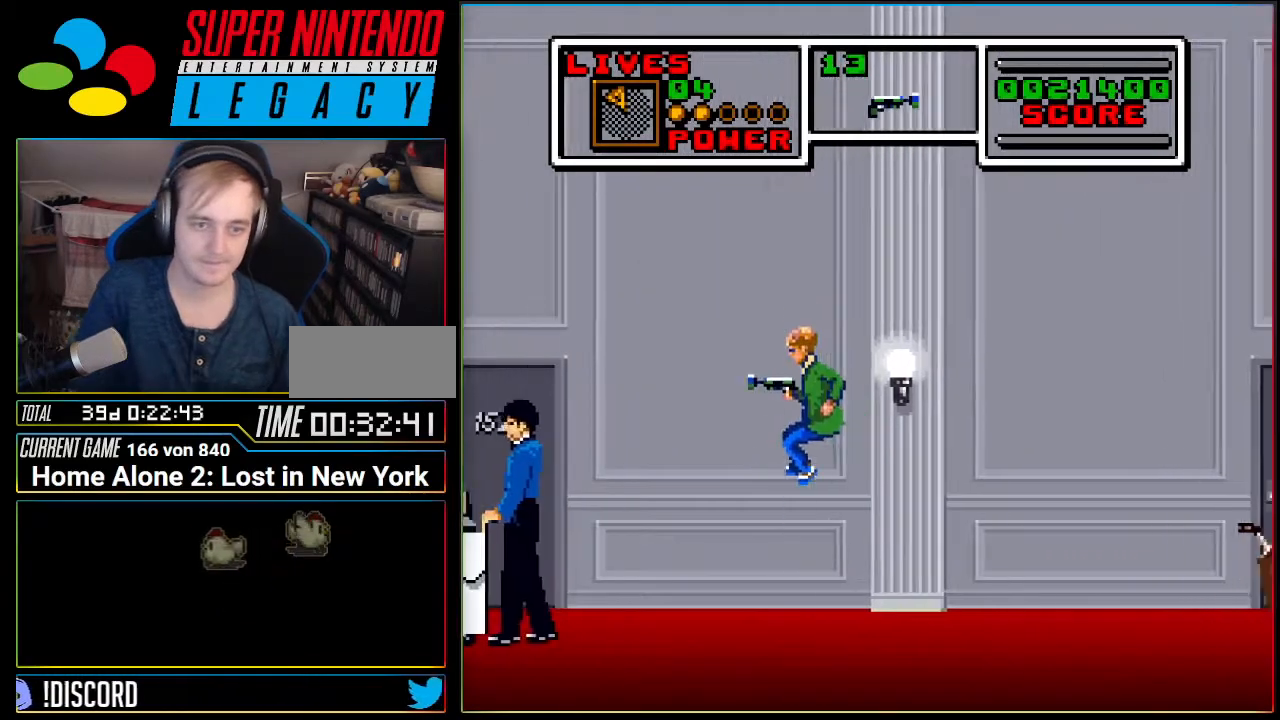
{"buttons": ["DPAD_LEFT"], "events": [[150, "A", "up"], [267, "DPAD_LEFT", "up"], [367, "DPAD_LEFT", "down"]]}
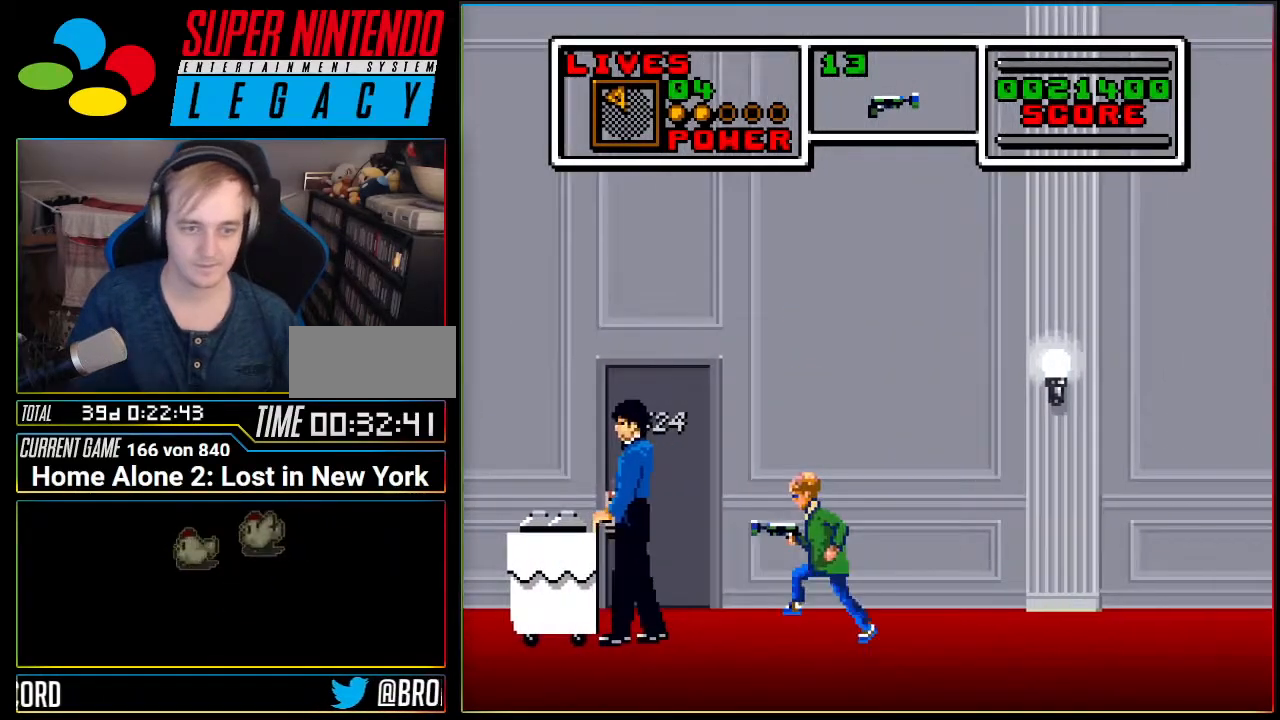
{"buttons": ["DPAD_LEFT"], "events": [[200, "B", "down"], [367, "B", "up"]]}
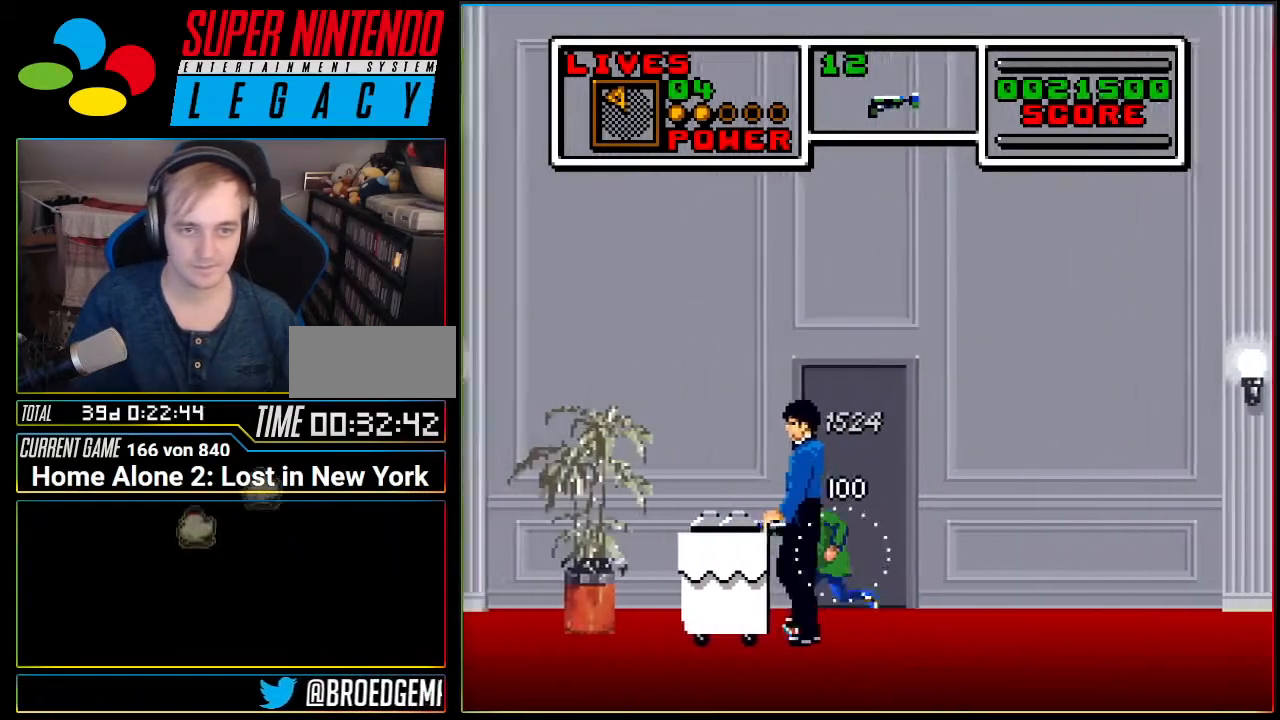
{"buttons": ["DPAD_LEFT"], "events": []}
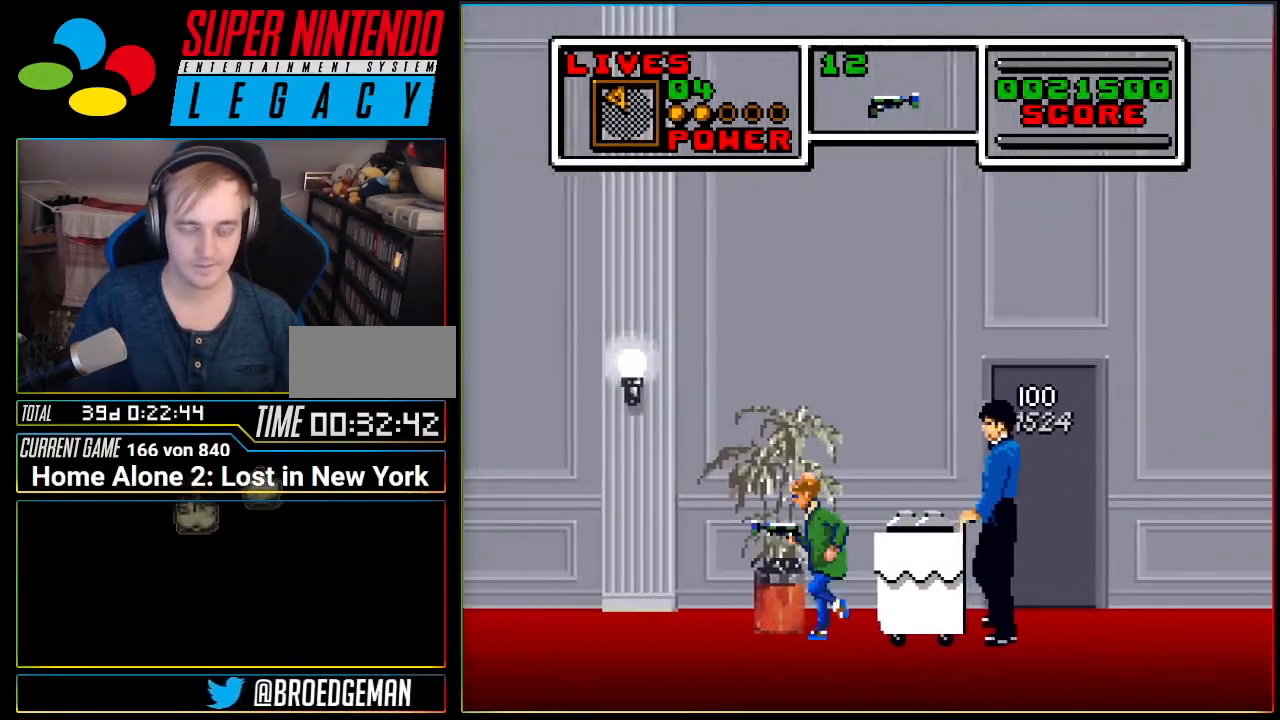
{"buttons": ["A", "DPAD_LEFT"], "events": [[333, "A", "down"]]}
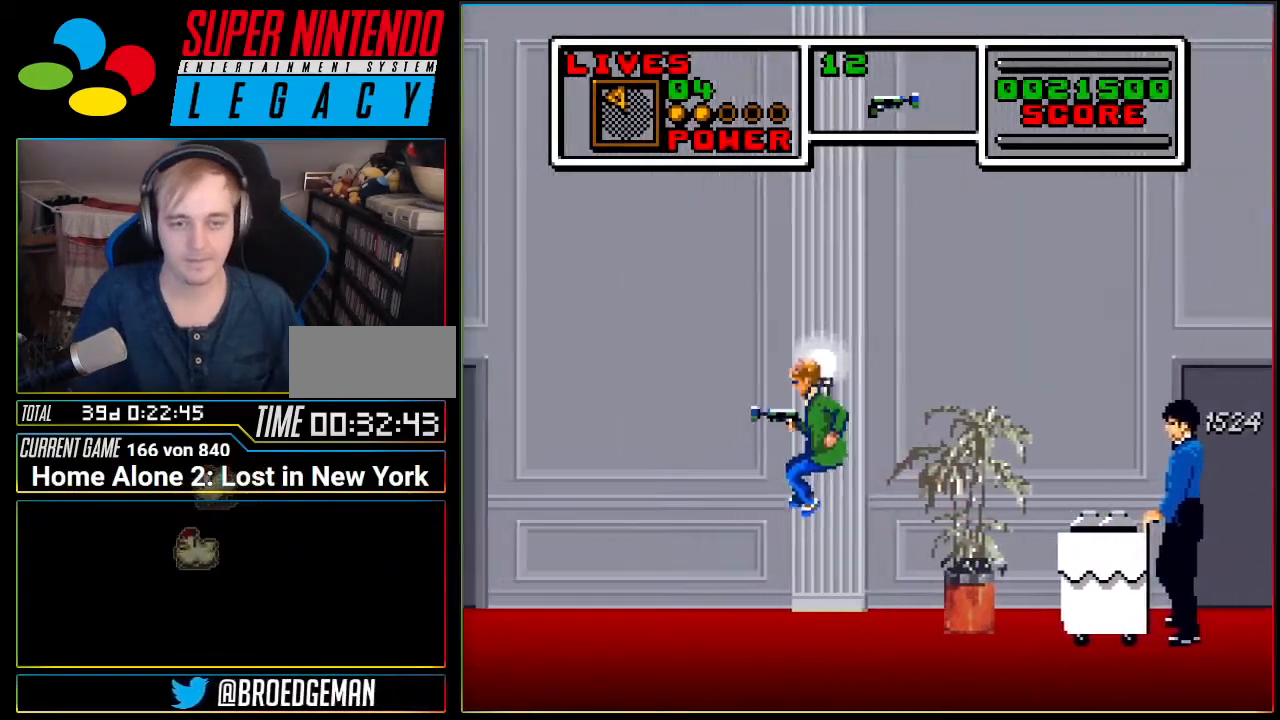
{"buttons": ["DPAD_LEFT"], "events": [[234, "A", "up"]]}
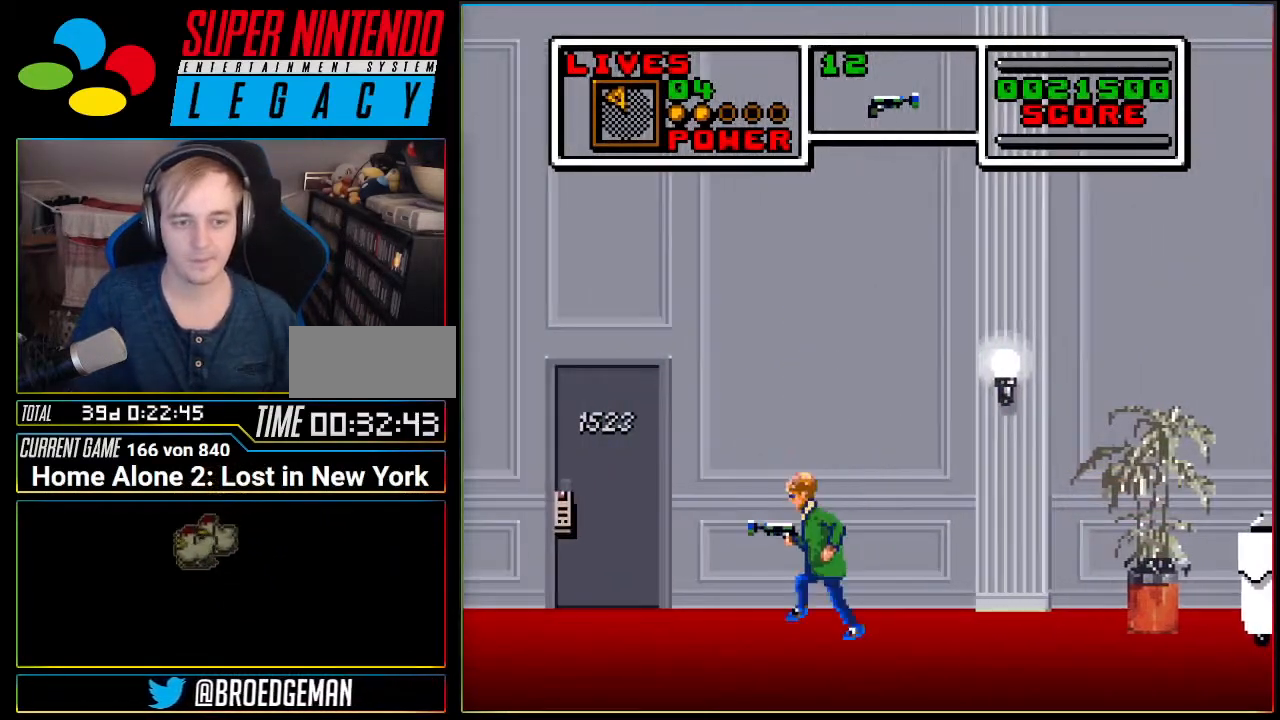
{"buttons": ["DPAD_LEFT"], "events": [[16, "A", "down"], [117, "A", "up"]]}
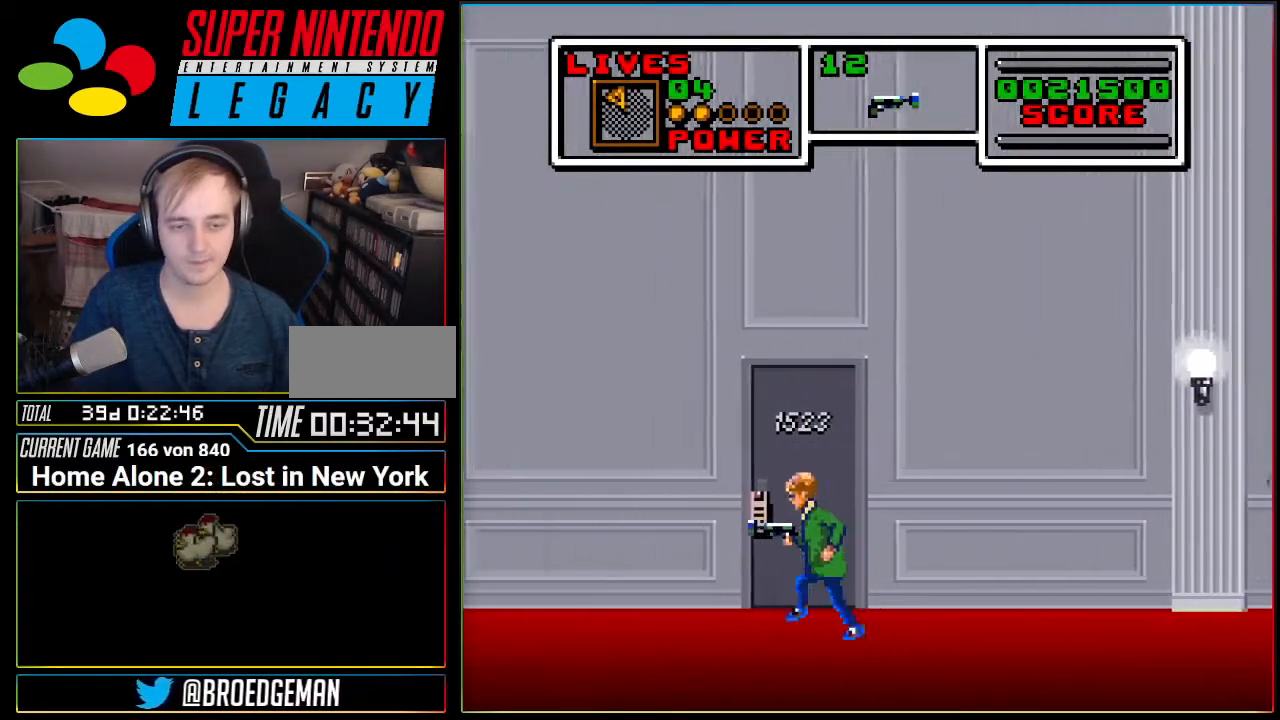
{"buttons": ["DPAD_LEFT"], "events": [[50, "A", "down"], [150, "A", "up"]]}
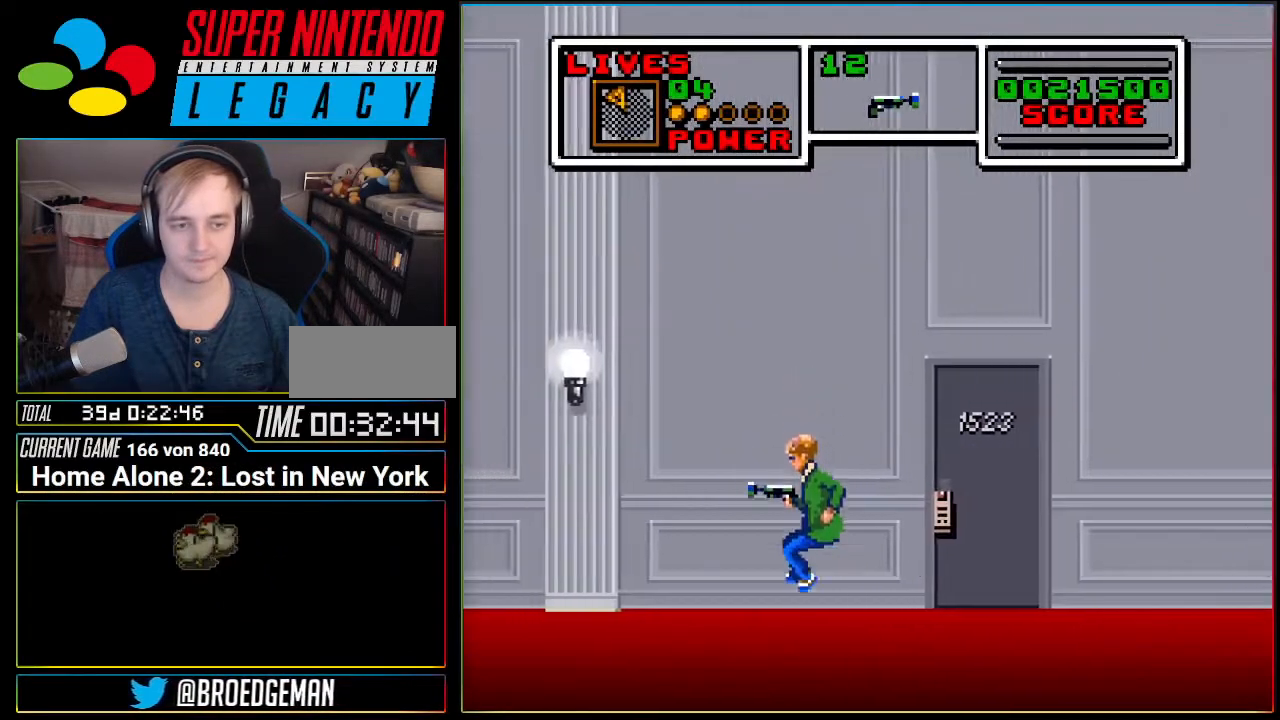
{"buttons": ["A", "DPAD_LEFT"], "events": [[116, "A", "down"]]}
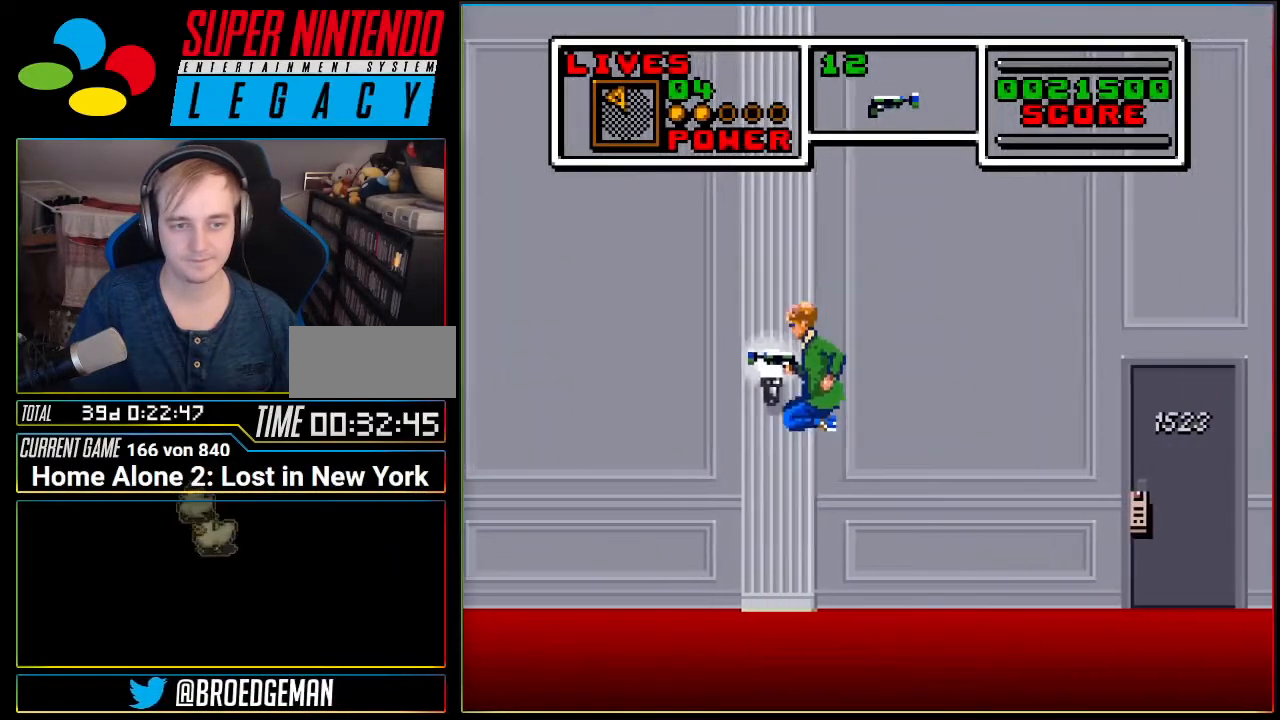
{"buttons": ["DPAD_LEFT"], "events": [[117, "A", "up"], [301, "A", "down"], [484, "A", "up"]]}
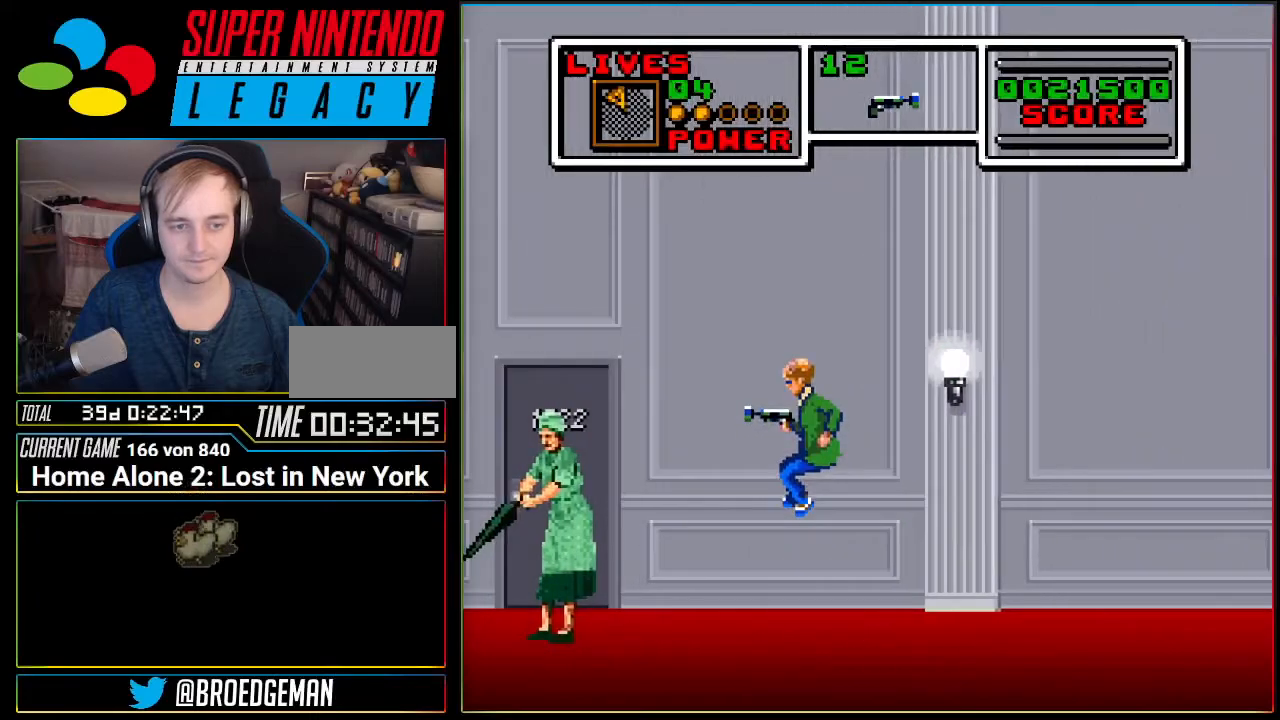
{"buttons": [], "events": [[183, "DPAD_LEFT", "up"], [367, "DPAD_RIGHT", "down"], [450, "DPAD_RIGHT", "up"]]}
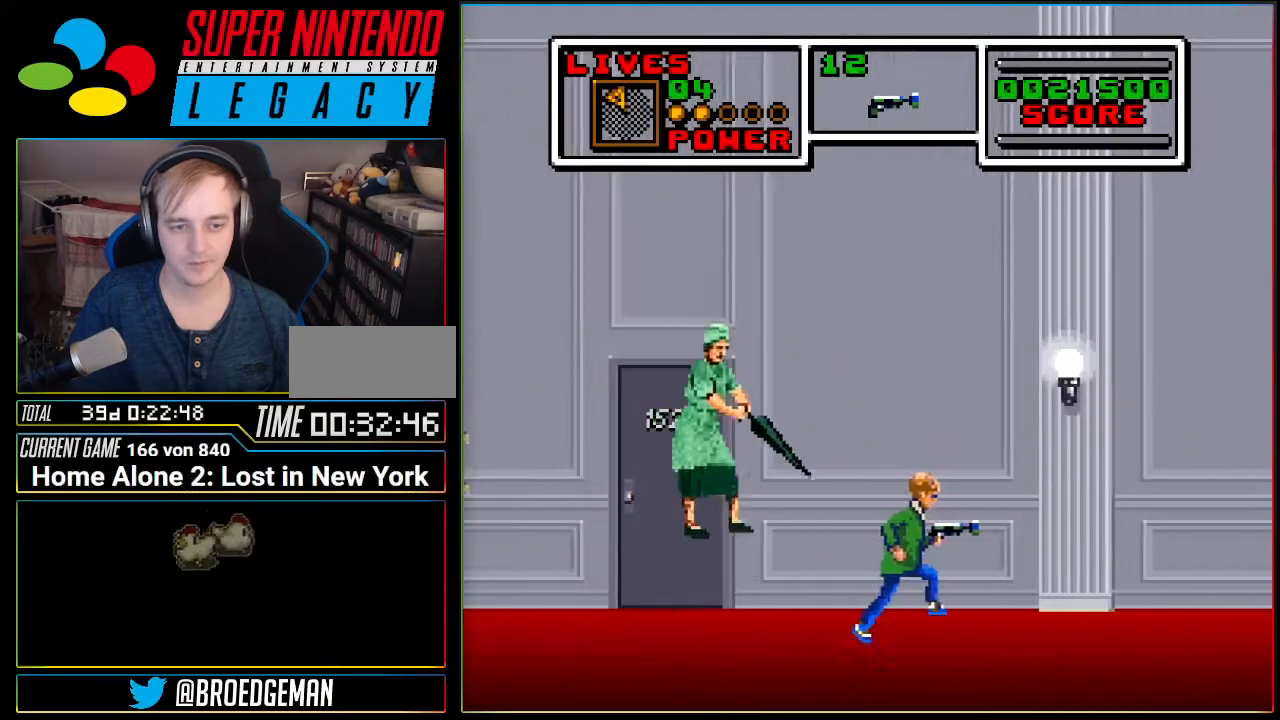
{"buttons": ["DPAD_LEFT"], "events": [[234, "DPAD_LEFT", "down"]]}
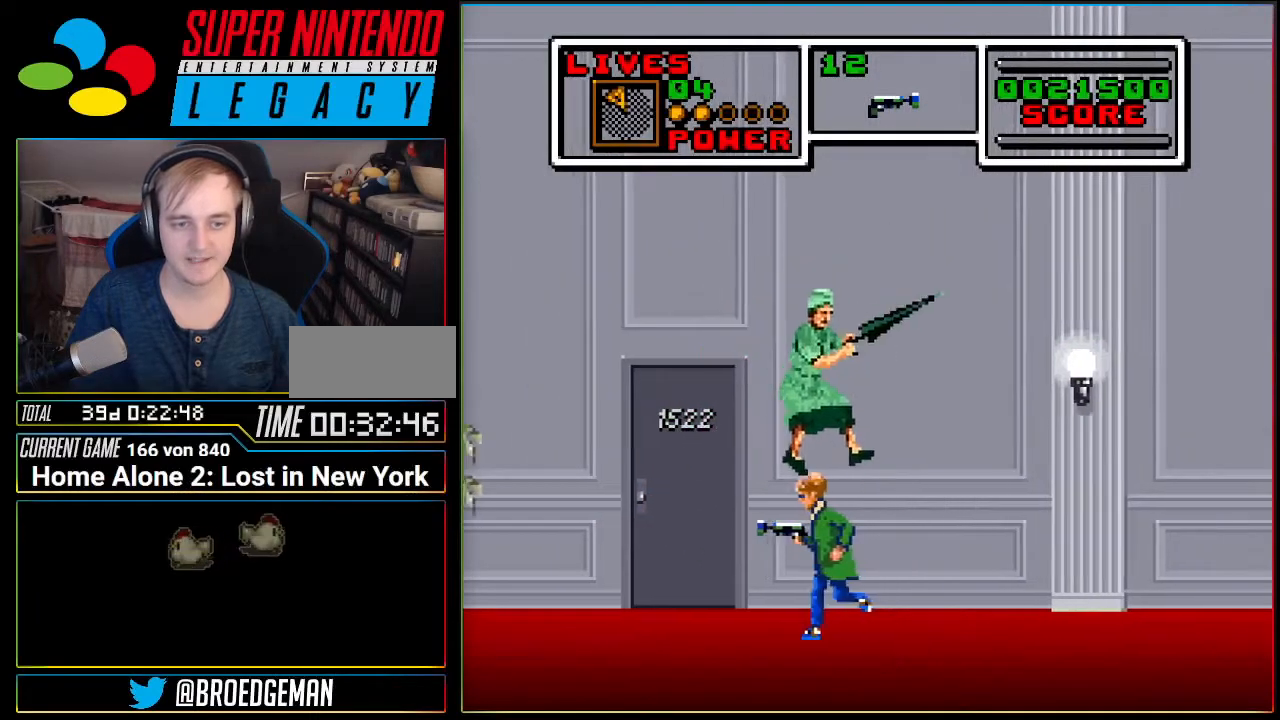
{"buttons": ["A", "DPAD_LEFT"], "events": [[417, "A", "down"]]}
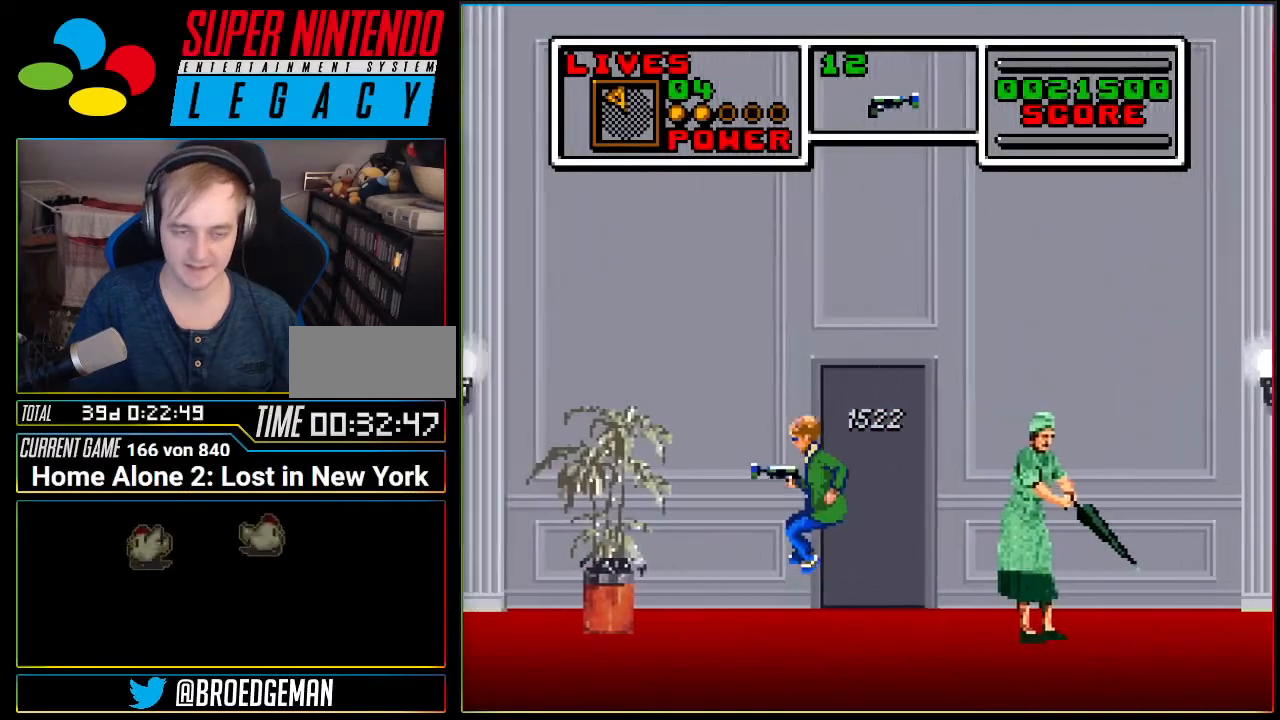
{"buttons": ["DPAD_LEFT"], "events": [[401, "A", "up"]]}
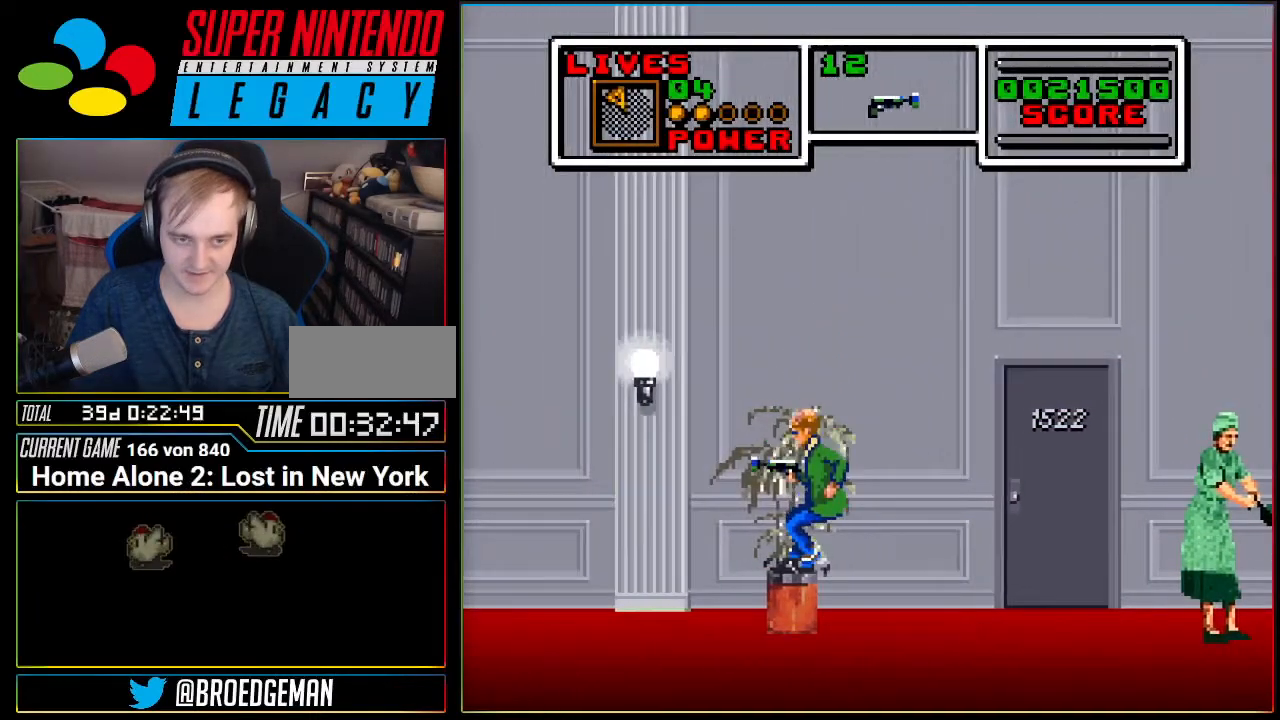
{"buttons": ["A", "DPAD_LEFT"], "events": [[233, "A", "down"]]}
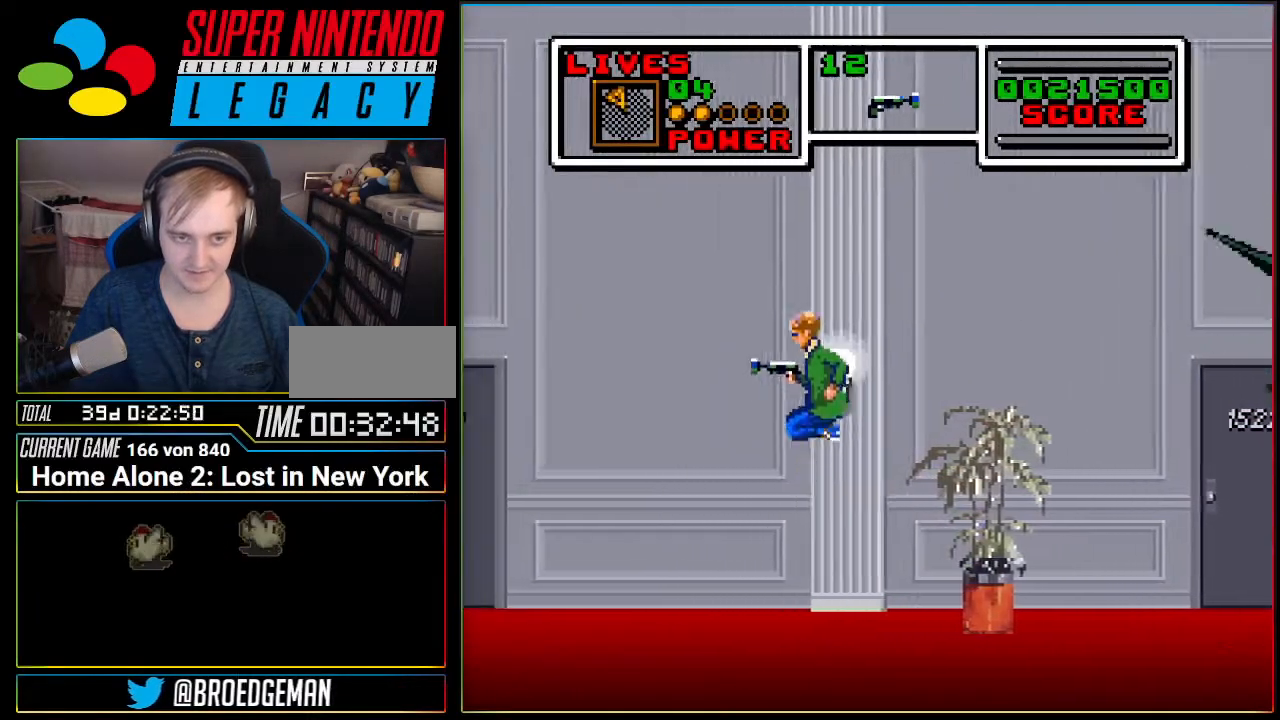
{"buttons": ["DPAD_LEFT"], "events": [[250, "A", "up"]]}
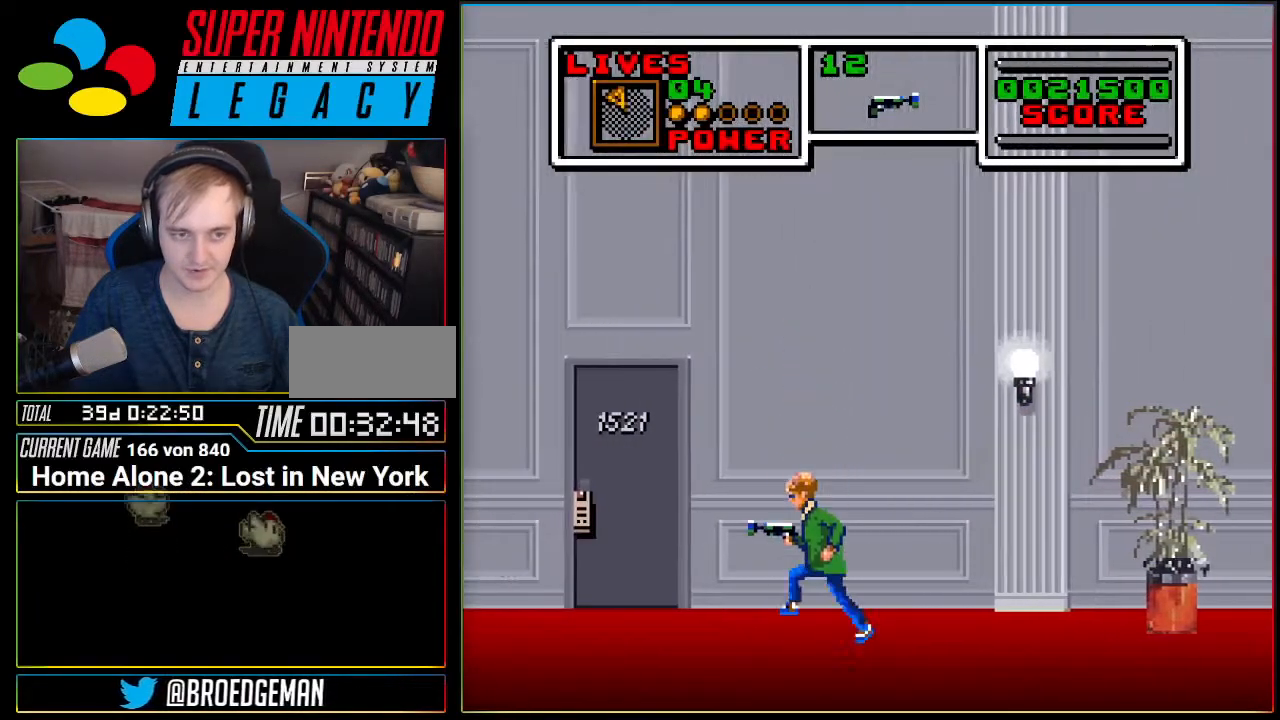
{"buttons": ["DPAD_LEFT"], "events": []}
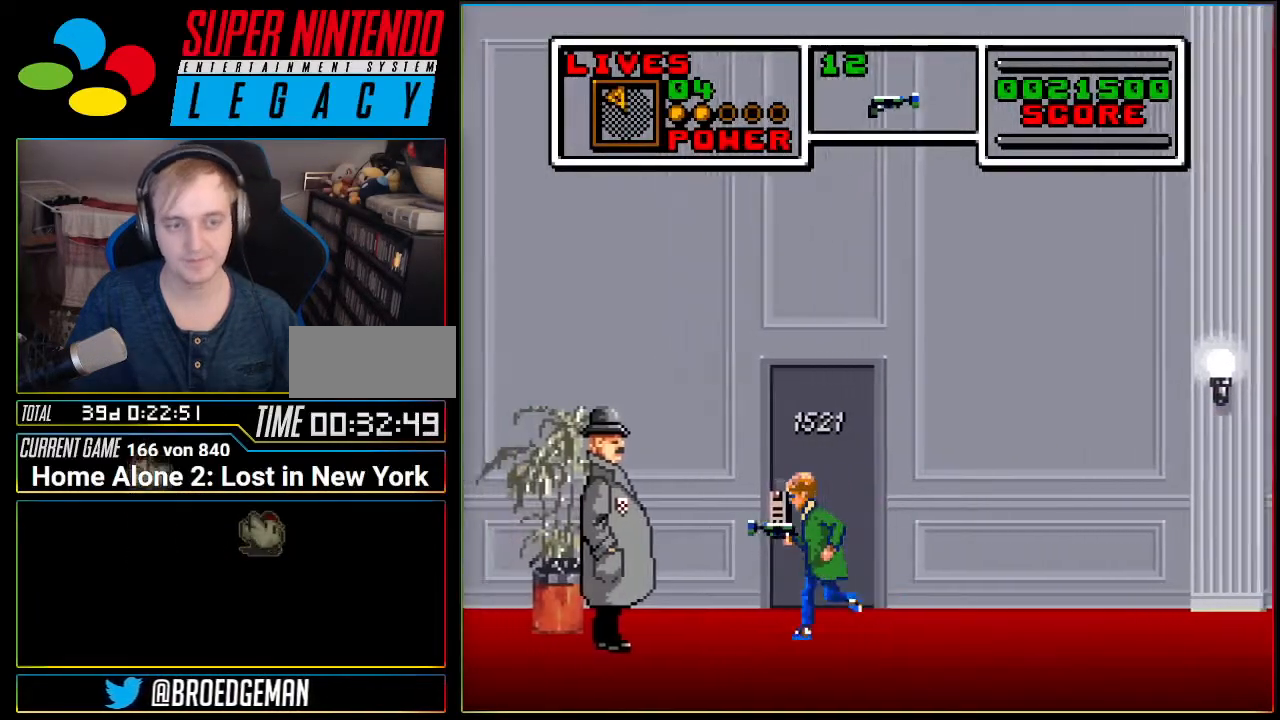
{"buttons": ["DPAD_LEFT"], "events": [[84, "B", "down"], [167, "B", "up"]]}
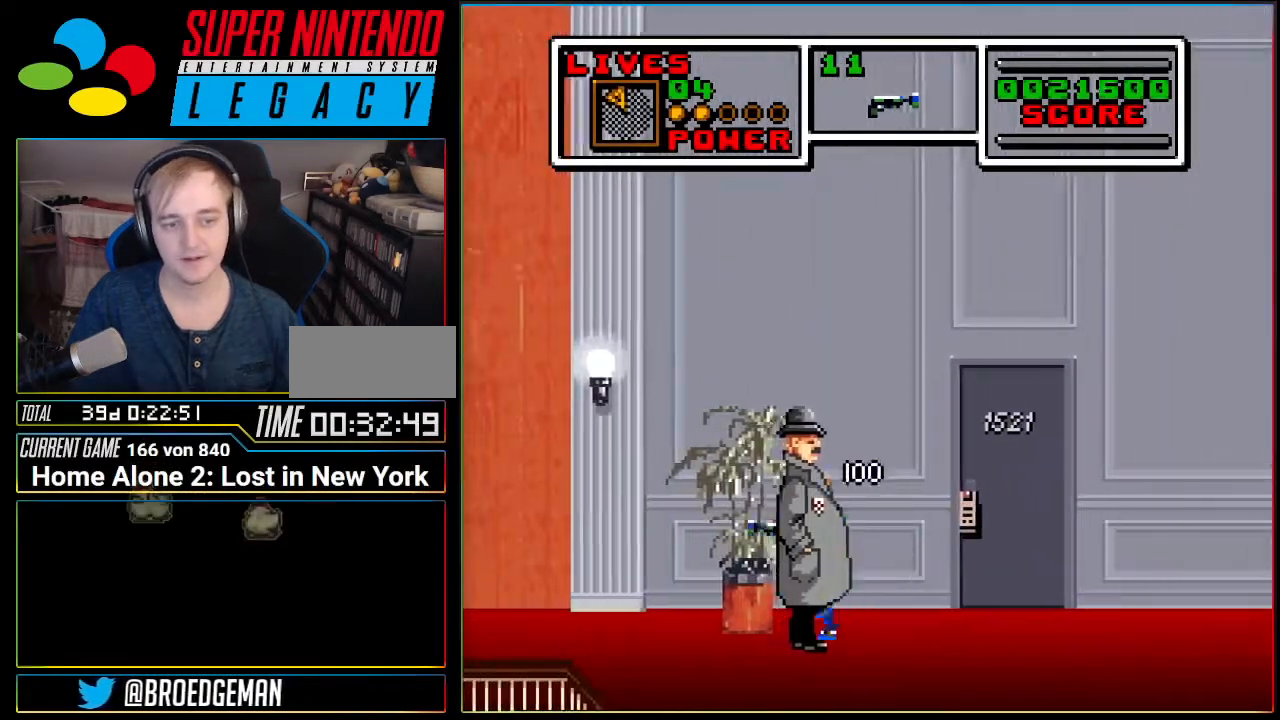
{"buttons": ["A", "DPAD_LEFT"], "events": [[433, "A", "down"]]}
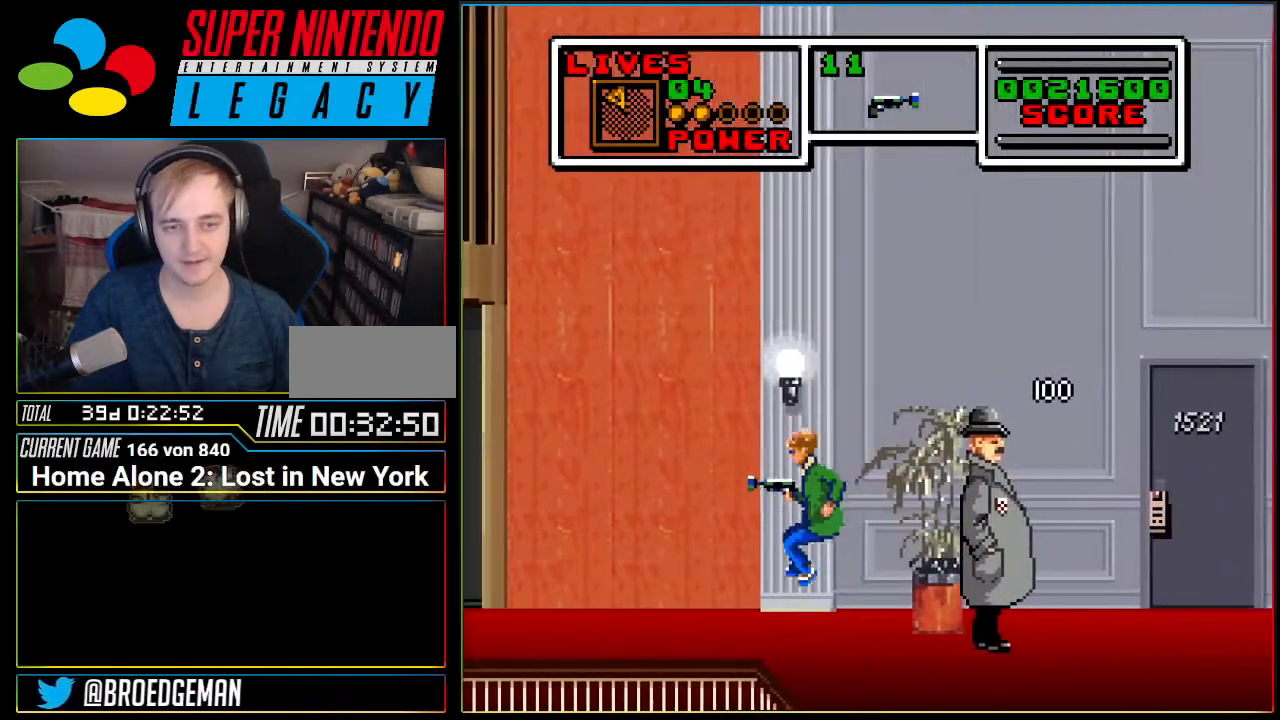
{"buttons": ["A", "DPAD_LEFT"], "events": []}
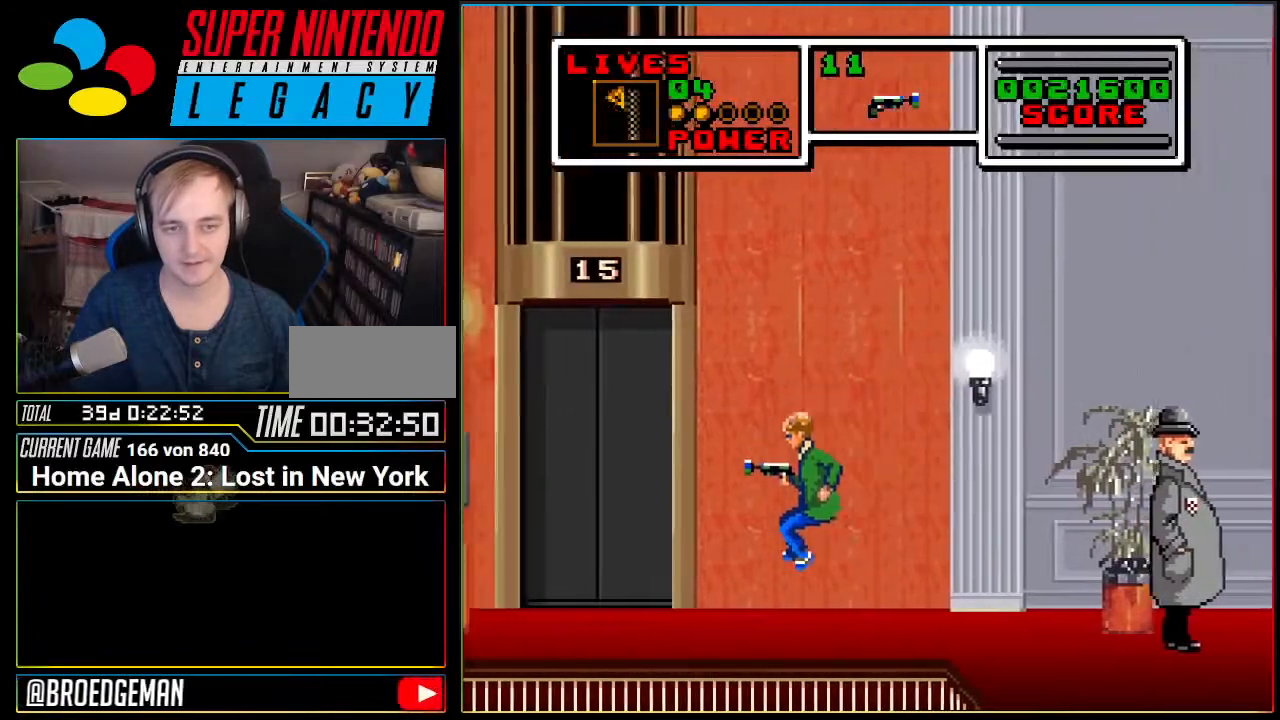
{"buttons": ["DPAD_LEFT"], "events": [[33, "A", "up"], [167, "A", "down"], [250, "A", "up"]]}
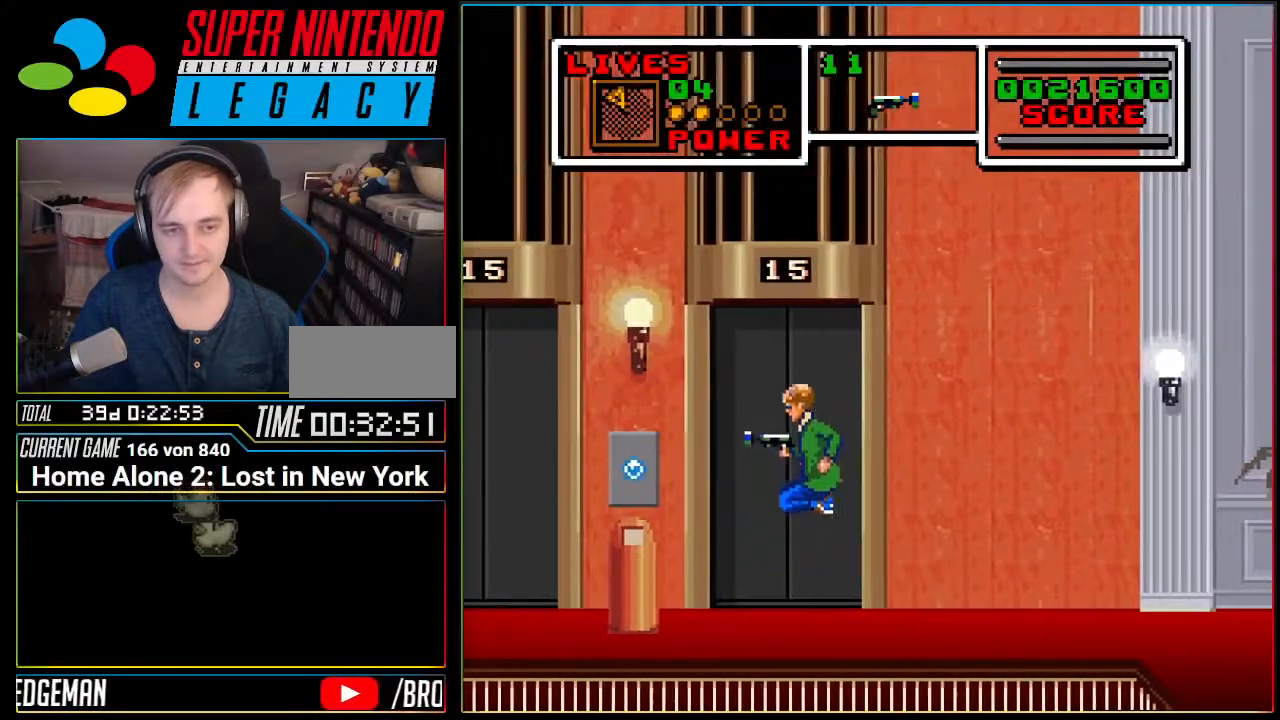
{"buttons": [], "events": [[467, "DPAD_LEFT", "up"]]}
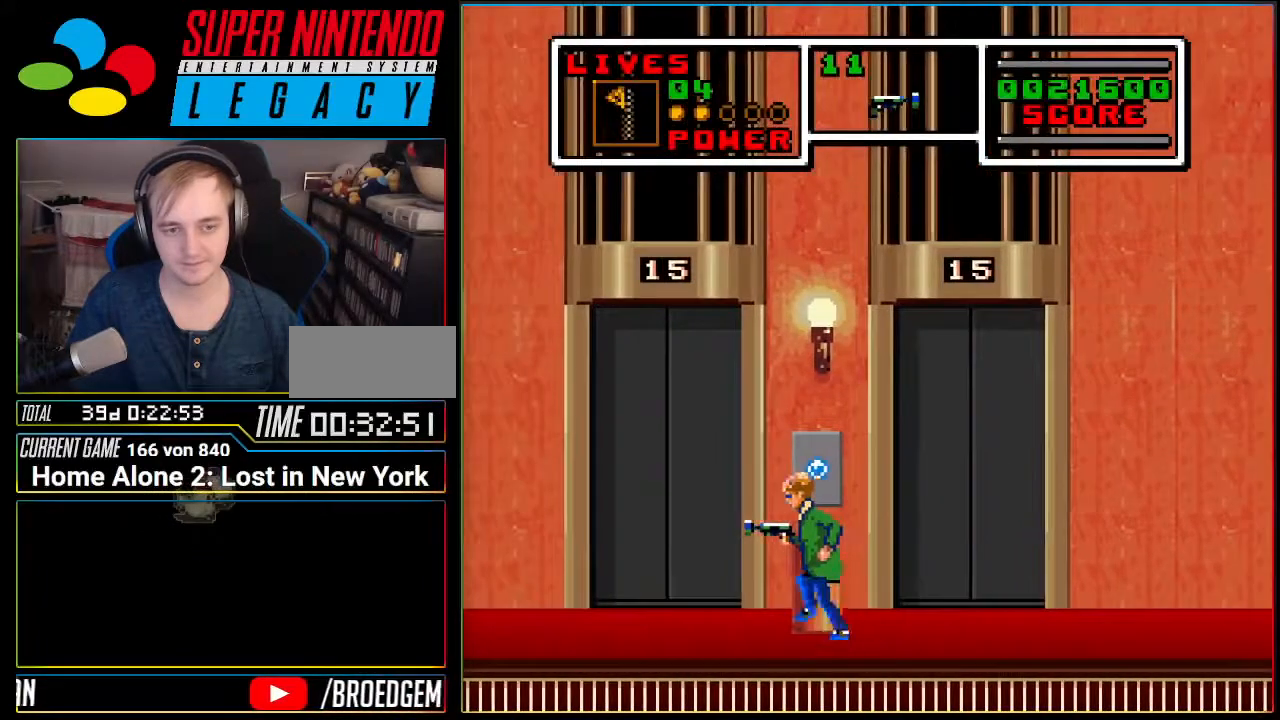
{"buttons": [], "events": [[66, "X", "down"], [250, "X", "up"], [350, "X", "down"], [417, "X", "up"]]}
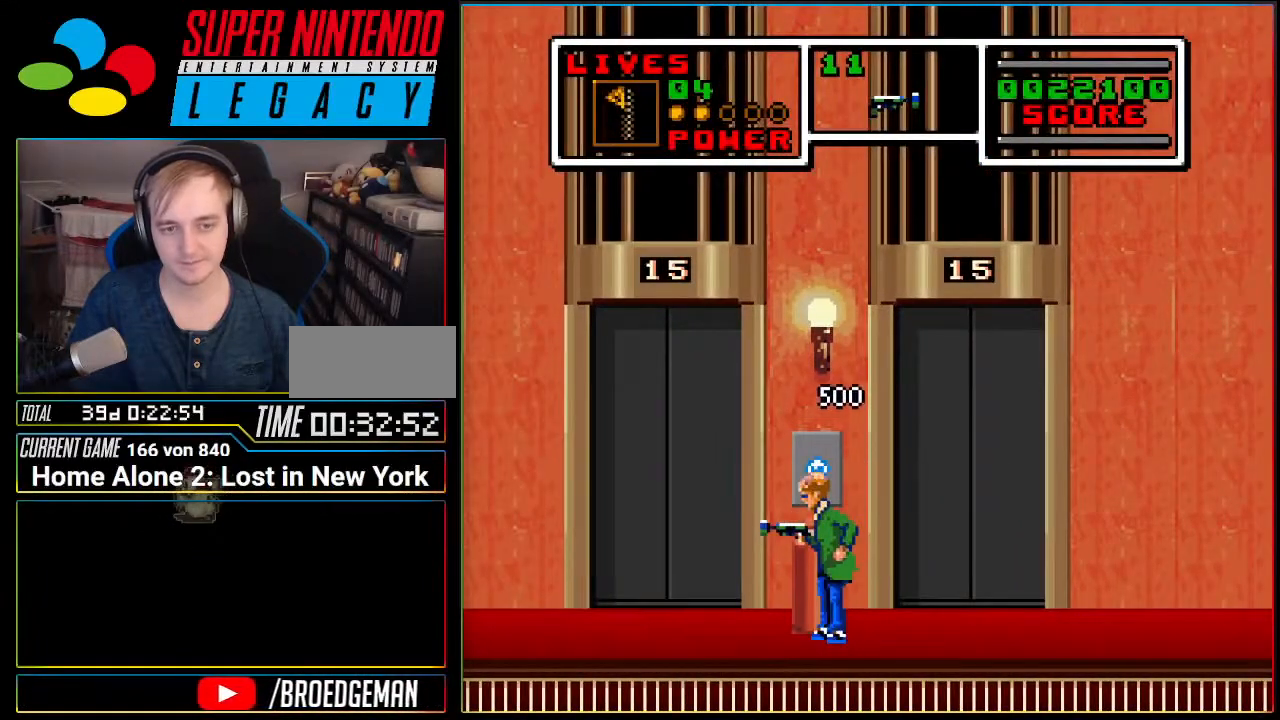
{"buttons": ["DPAD_LEFT"], "events": [[67, "DPAD_LEFT", "down"], [217, "DPAD_UP", "down"], [501, "DPAD_UP", "up"]]}